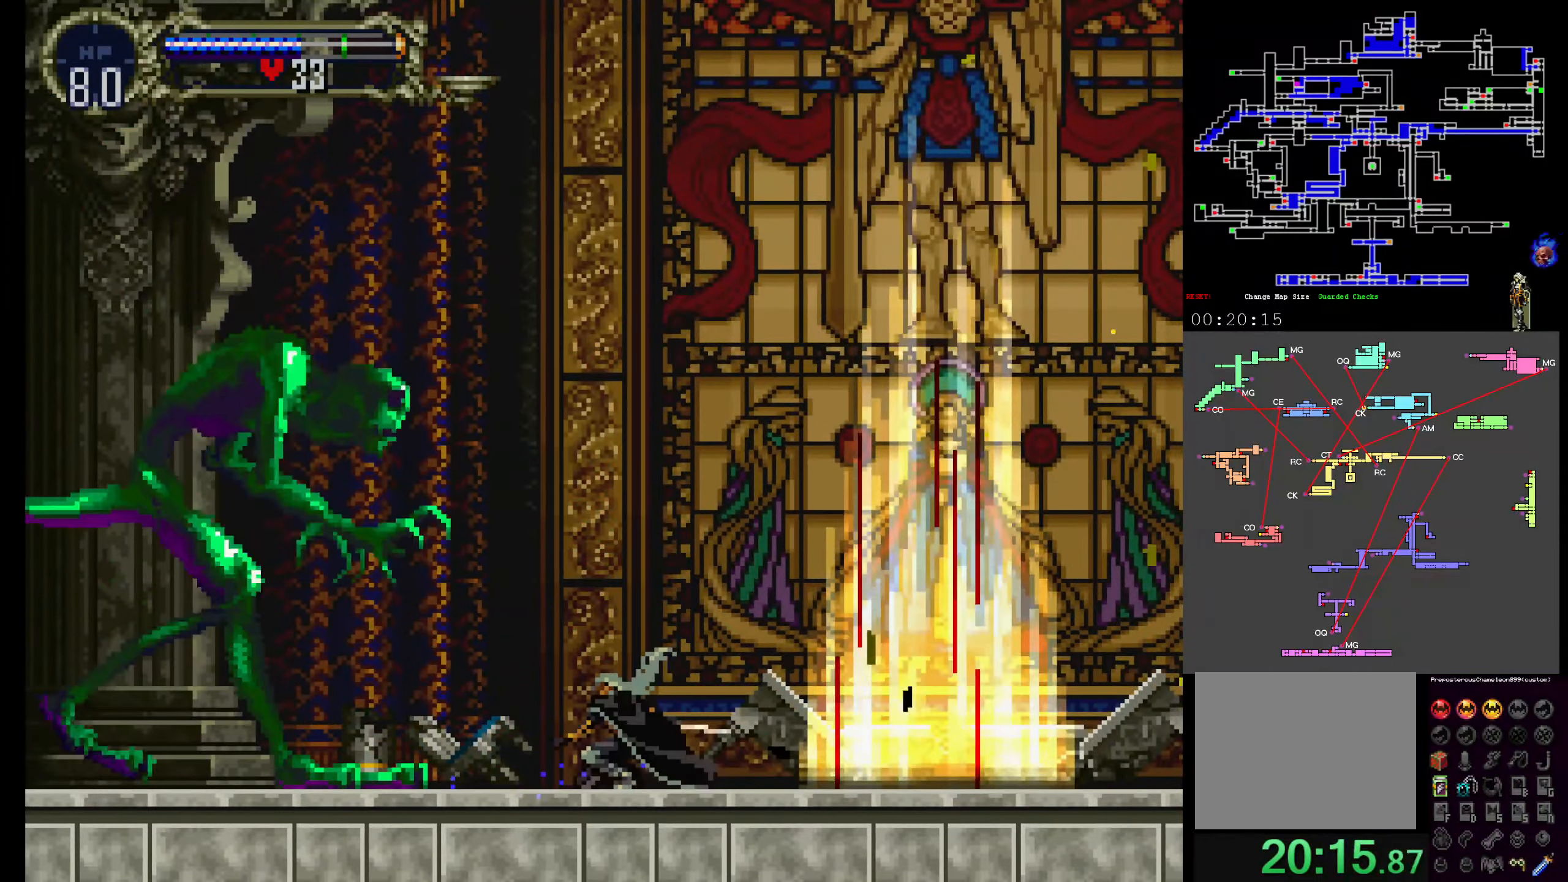
Gameplay with a controller (Xbox layout); each line is a JSON object with the inputs held at the frame after it. "events" lists button and stick changes between this image and that frame as [ms after this image, input, new state], when the widget could be followed in between. Not read: DPAD_LEFT L3 R3 left_stick right_stick.
{"buttons": ["B"], "events": [[83, "B", "up"], [250, "B", "down"], [383, "B", "up"], [433, "B", "down"]]}
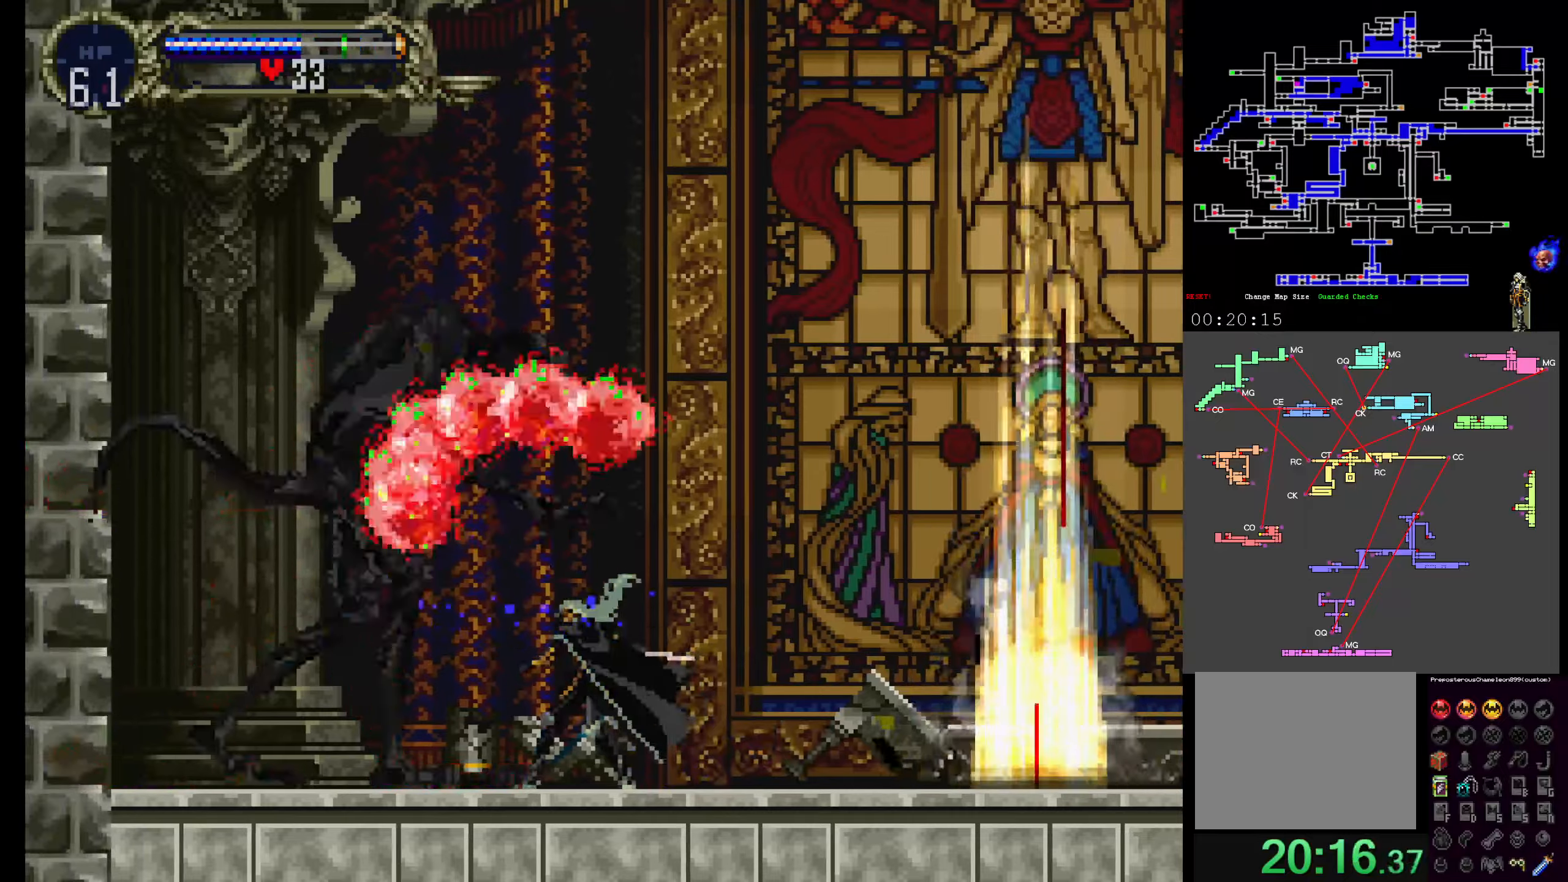
{"buttons": ["DPAD_DOWN"], "events": [[17, "B", "up"], [83, "B", "down"], [183, "B", "up"], [233, "B", "down"], [333, "B", "up"], [400, "B", "down"], [417, "DPAD_DOWN", "down"], [500, "B", "up"]]}
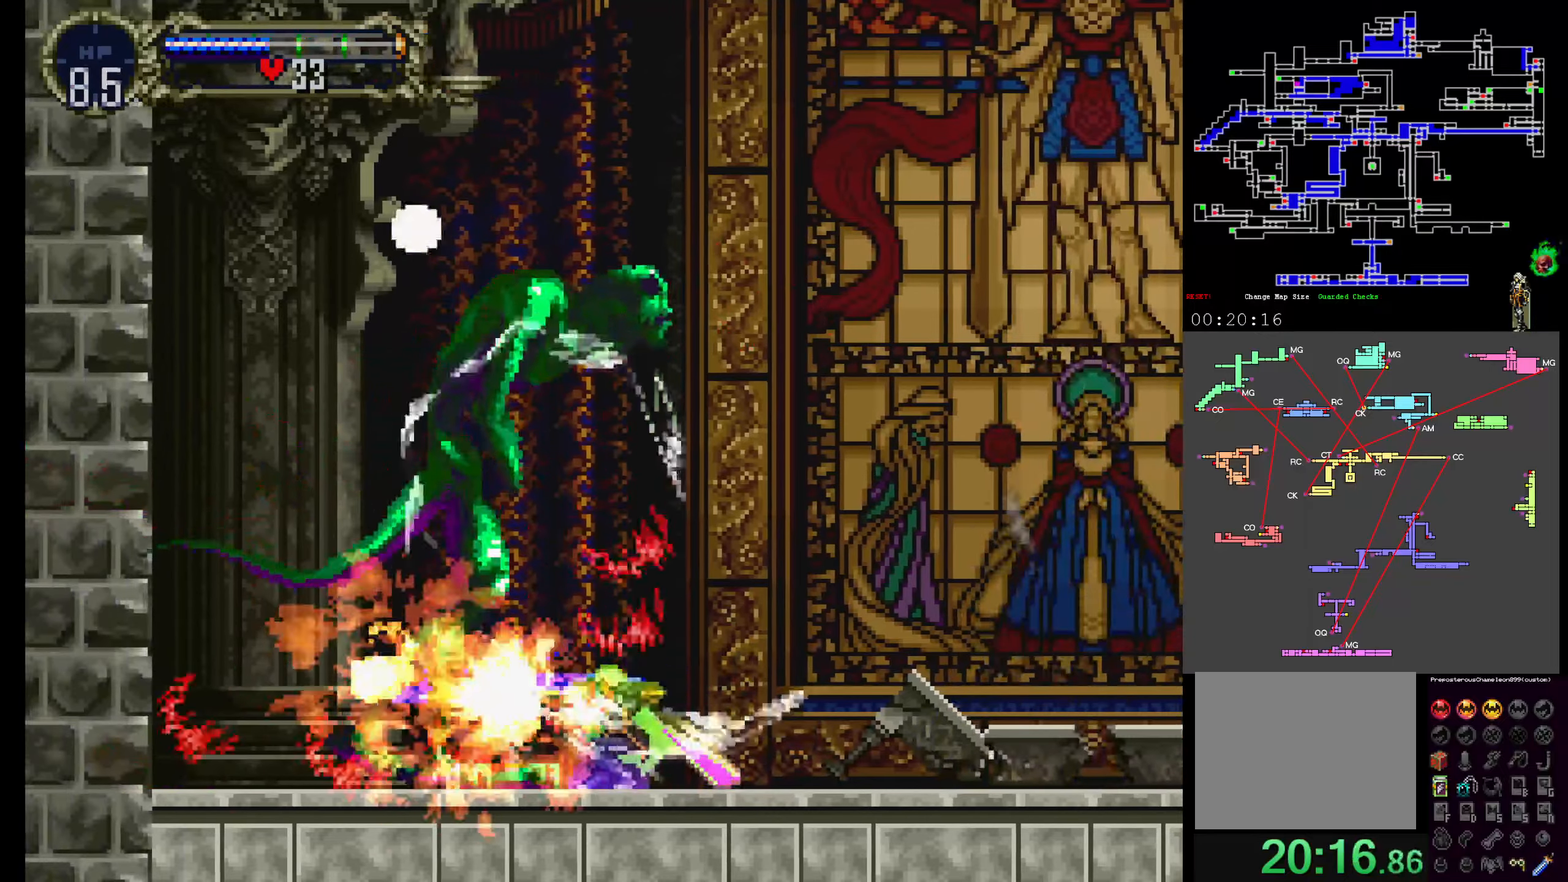
{"buttons": [], "events": [[67, "B", "down"], [200, "B", "up"], [300, "B", "down"], [350, "DPAD_DOWN", "up"], [417, "B", "up"]]}
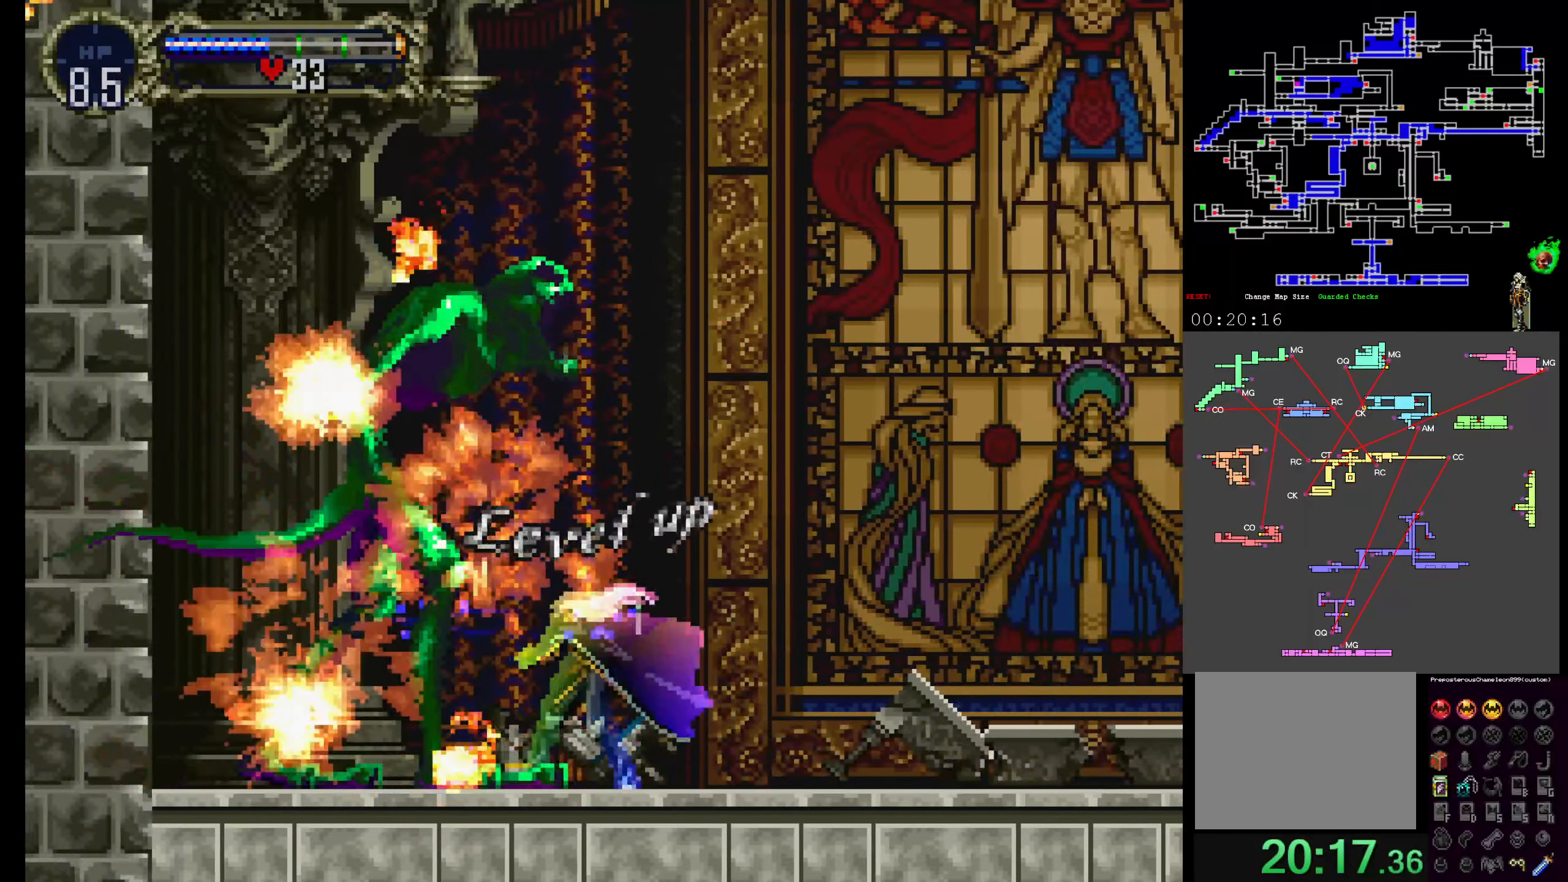
{"buttons": [], "events": []}
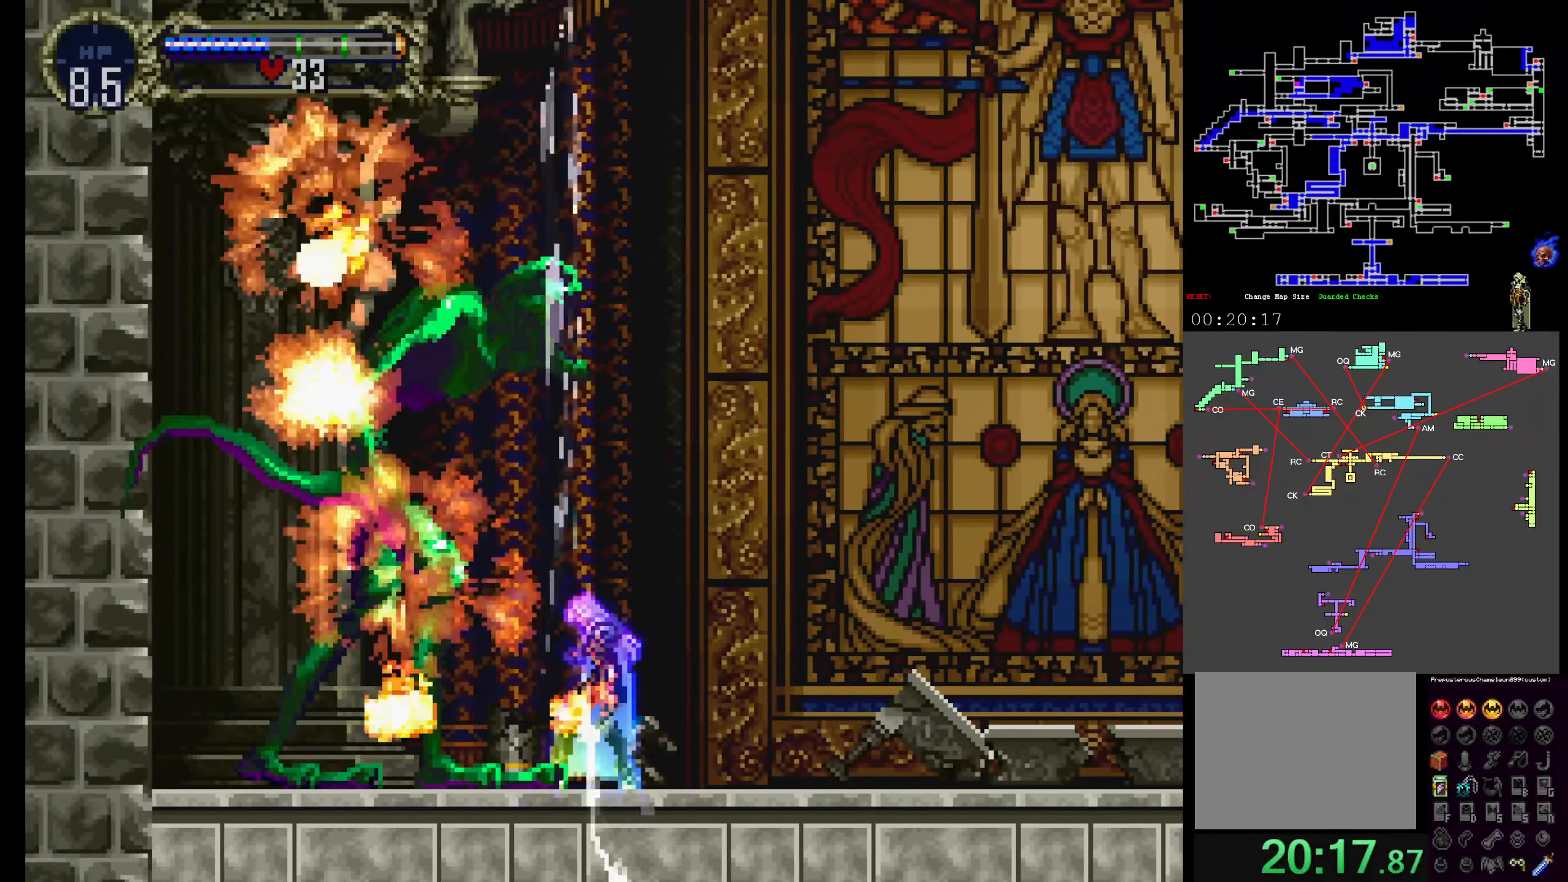
{"buttons": []}
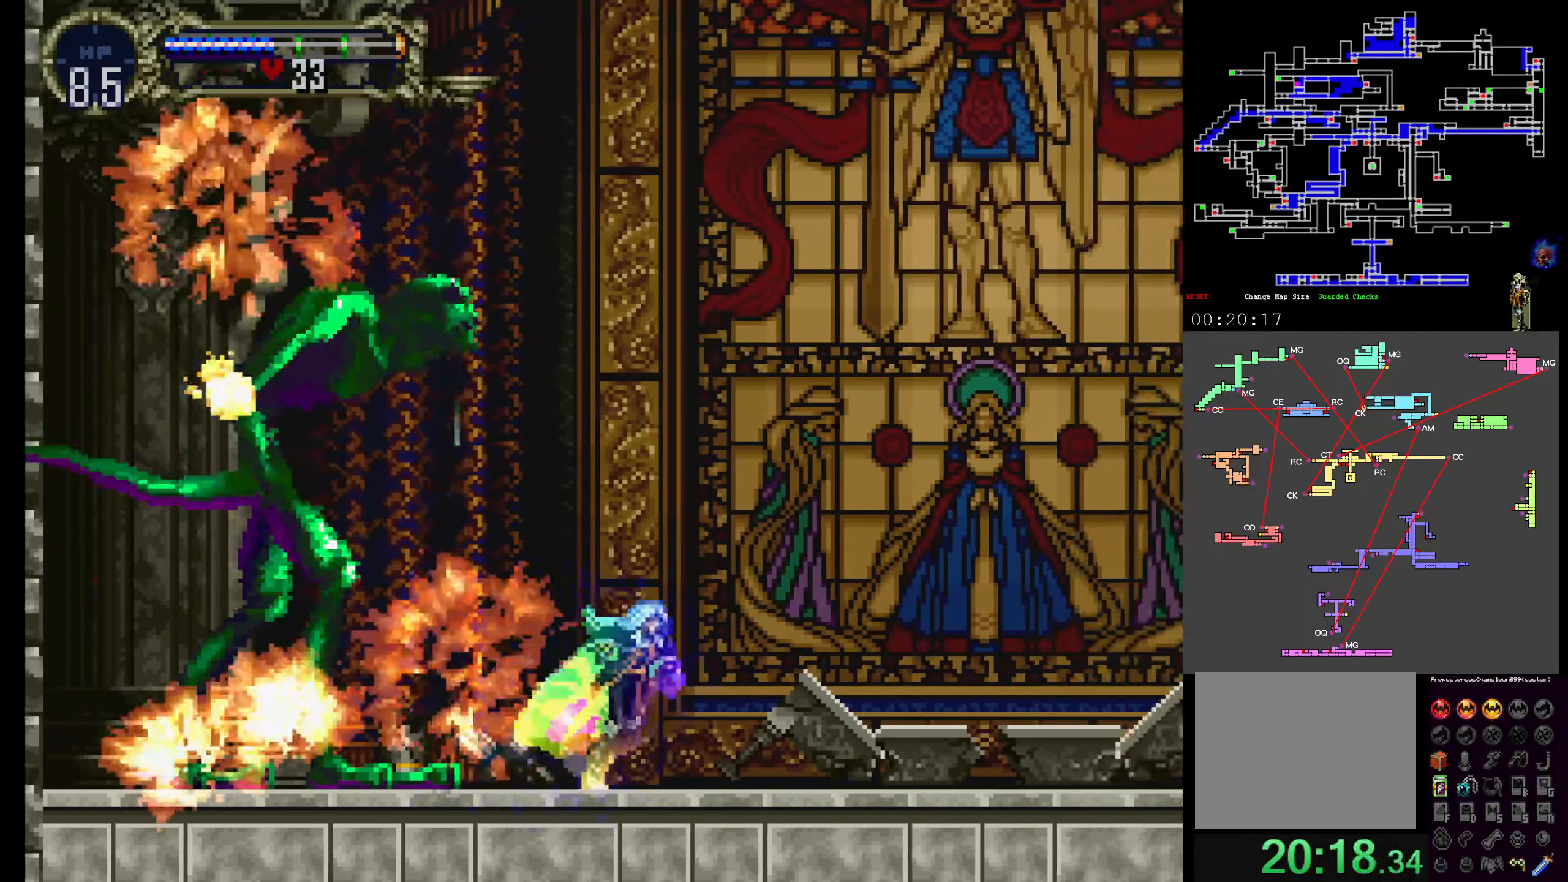
{"buttons": []}
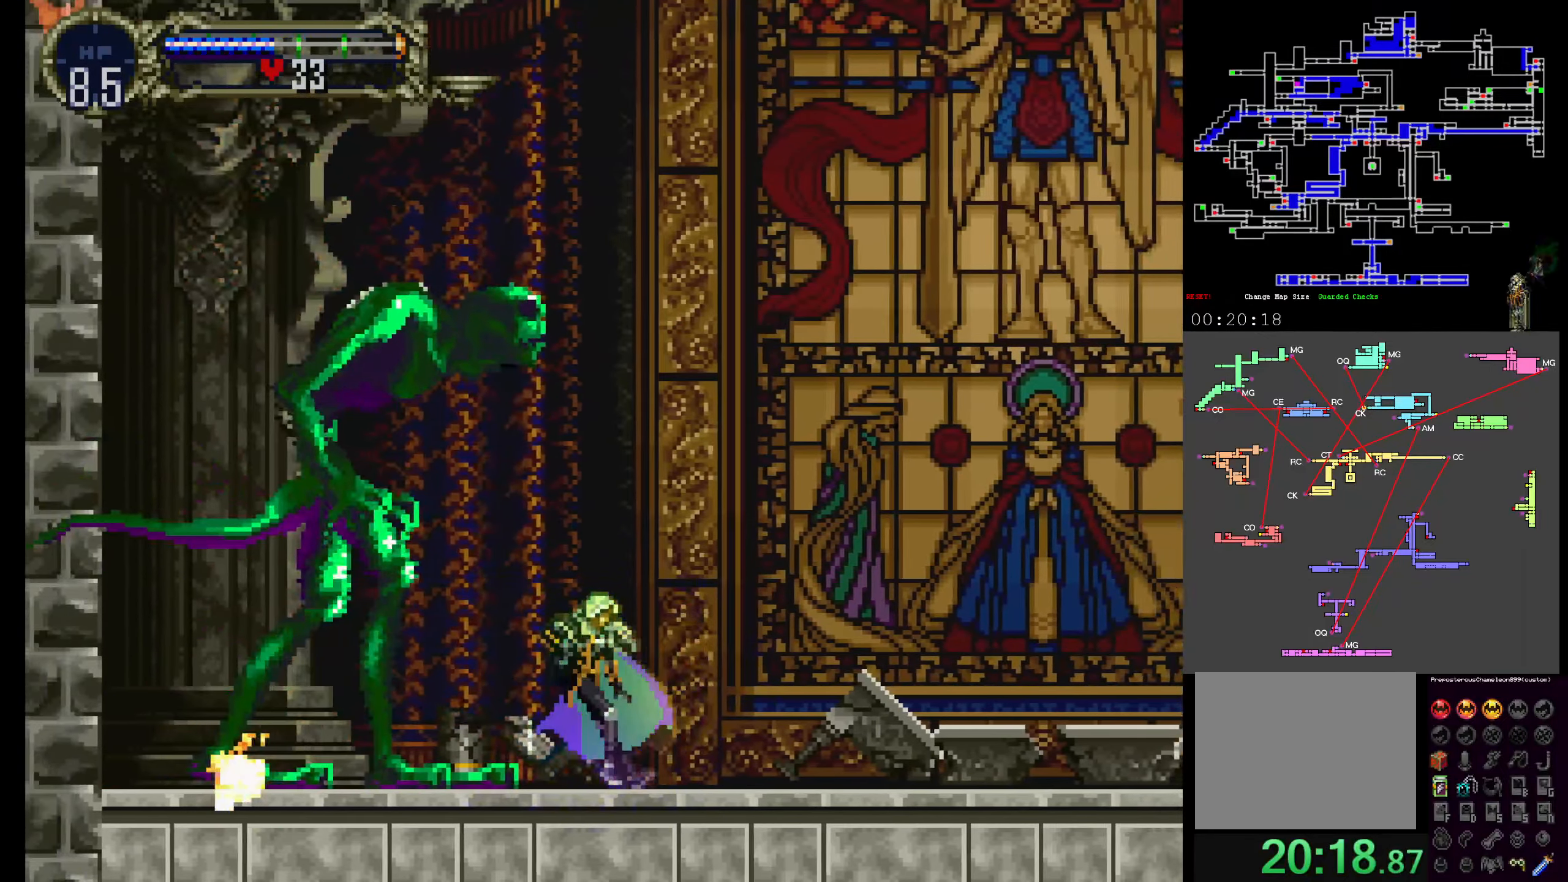
{"buttons": [], "events": [[117, "DPAD_RIGHT", "down"], [217, "DPAD_RIGHT", "up"]]}
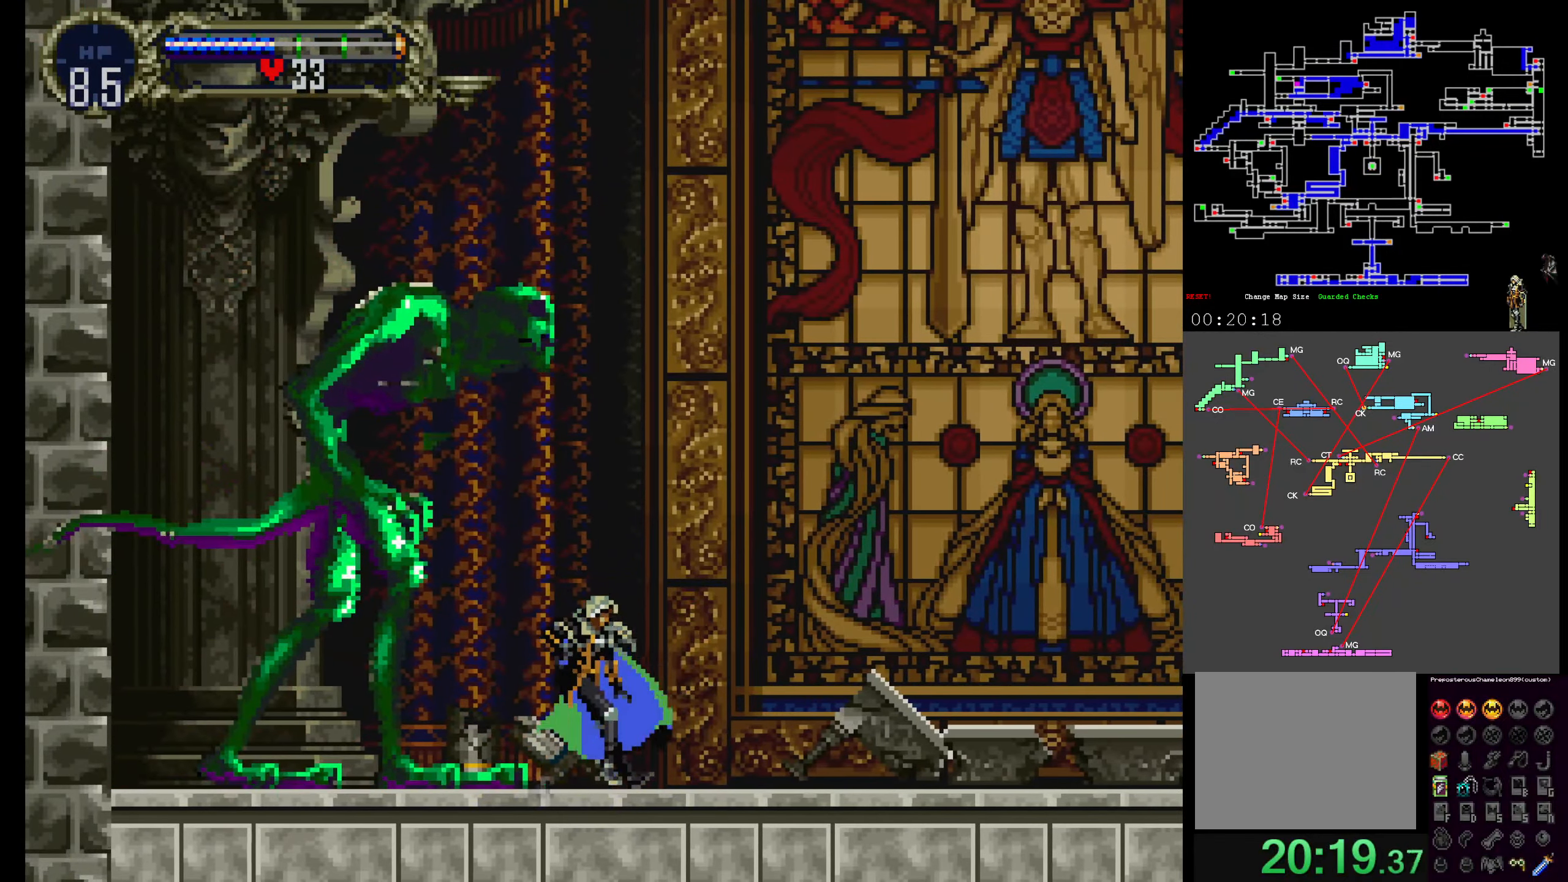
{"buttons": []}
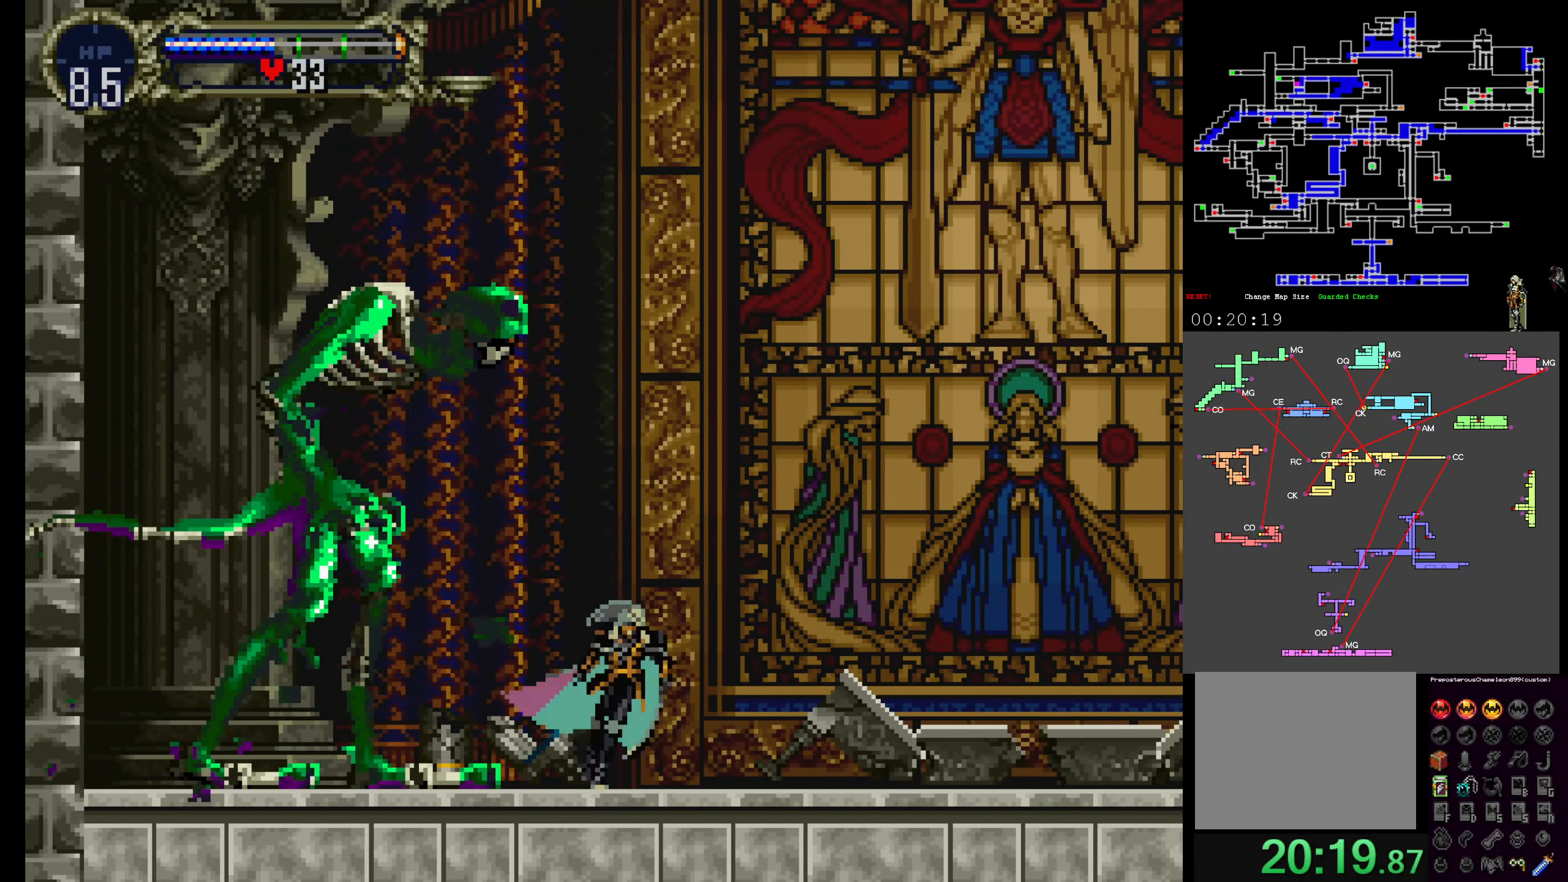
{"buttons": []}
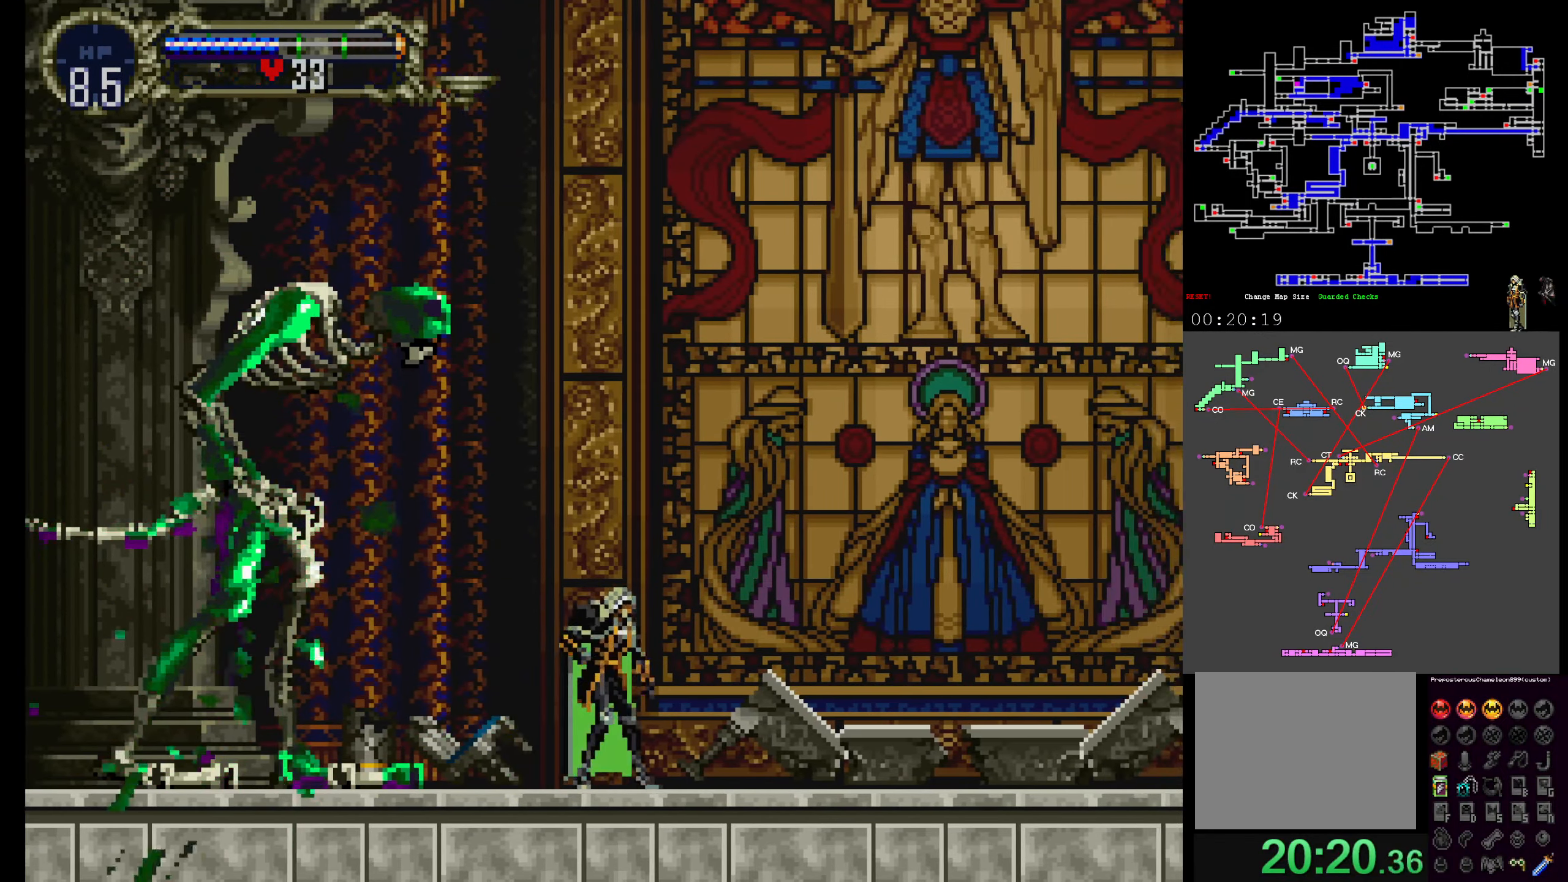
{"buttons": [], "events": []}
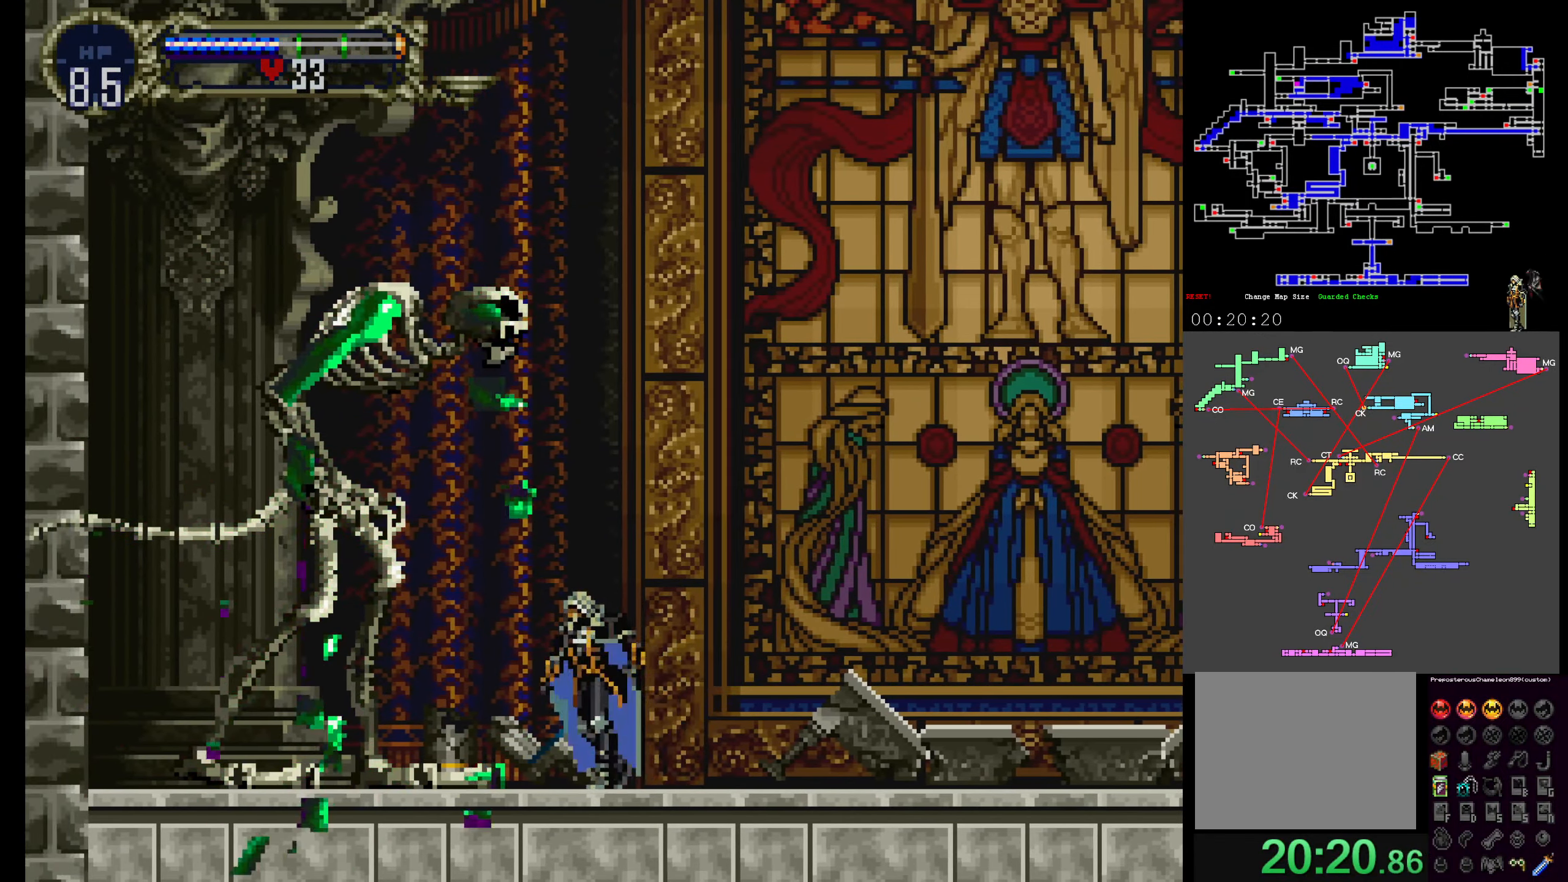
{"buttons": [], "events": []}
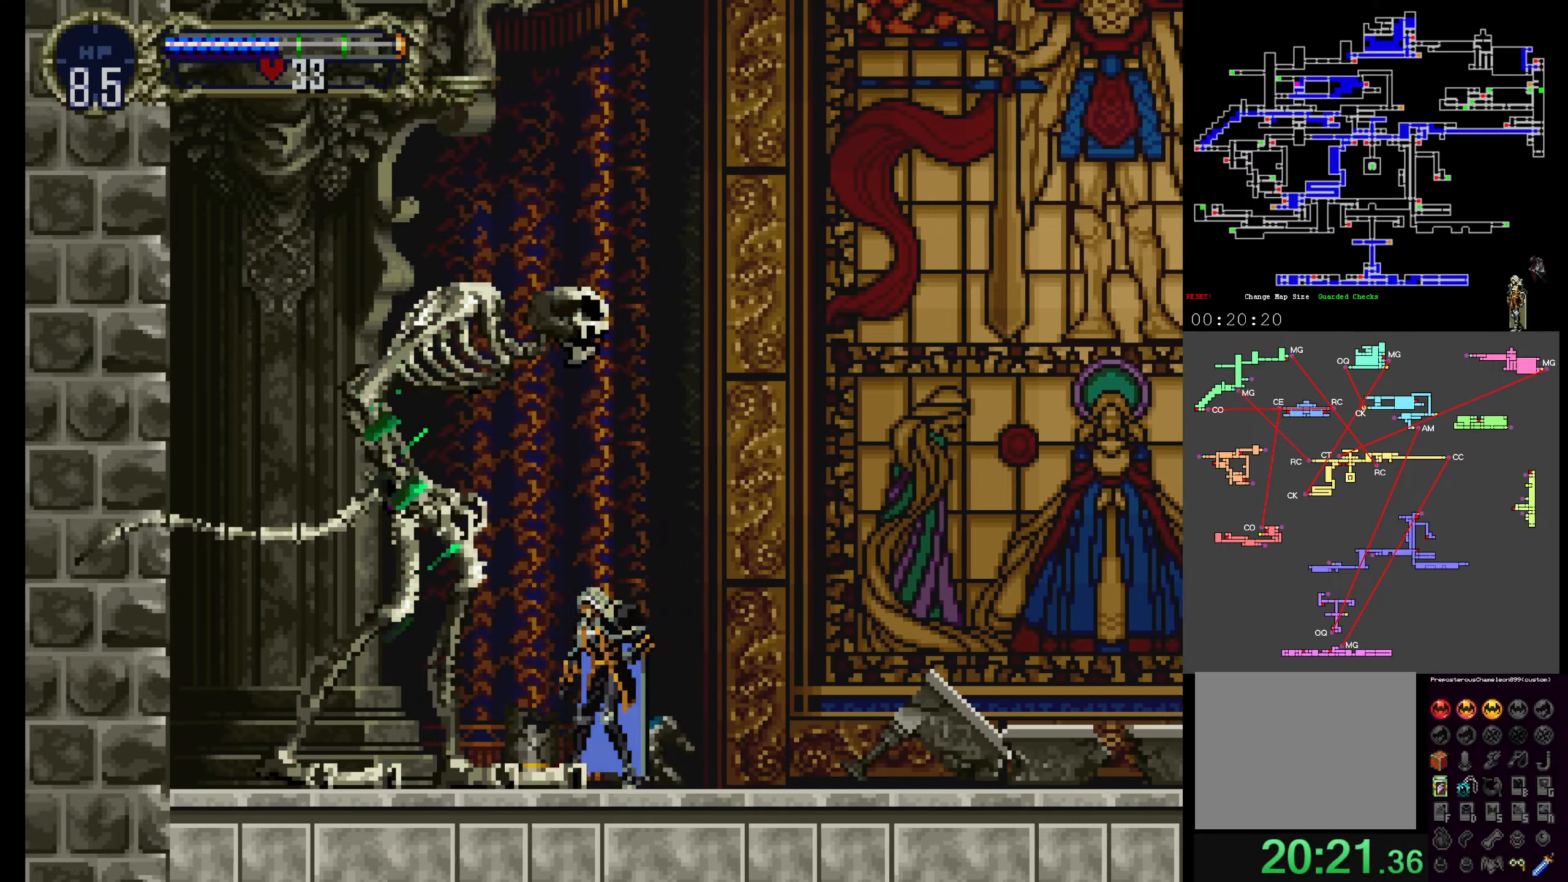
{"buttons": [], "events": []}
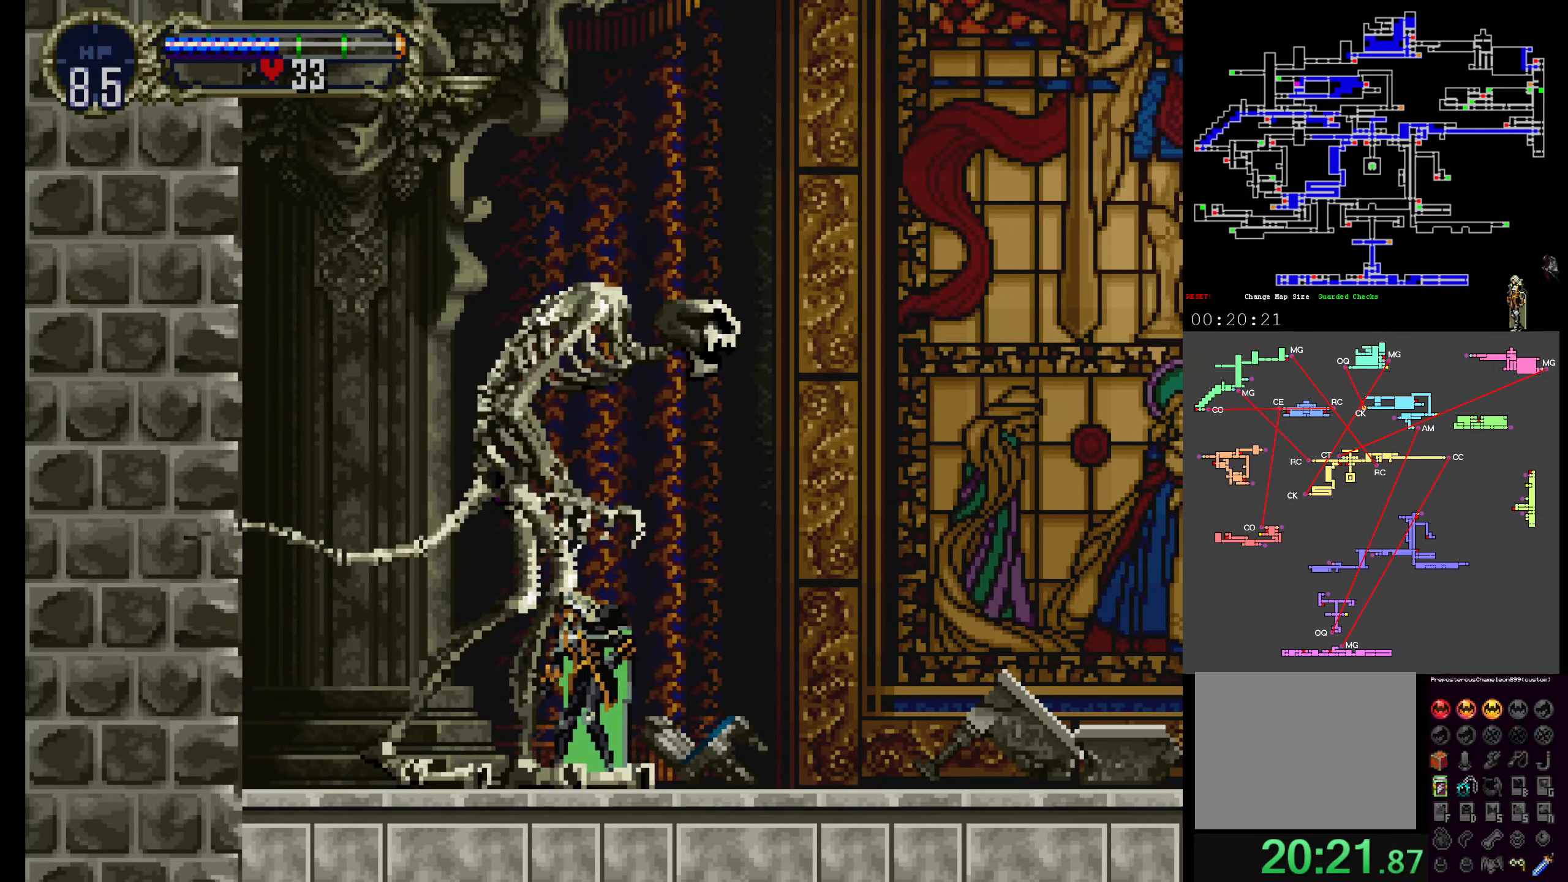
{"buttons": [], "events": []}
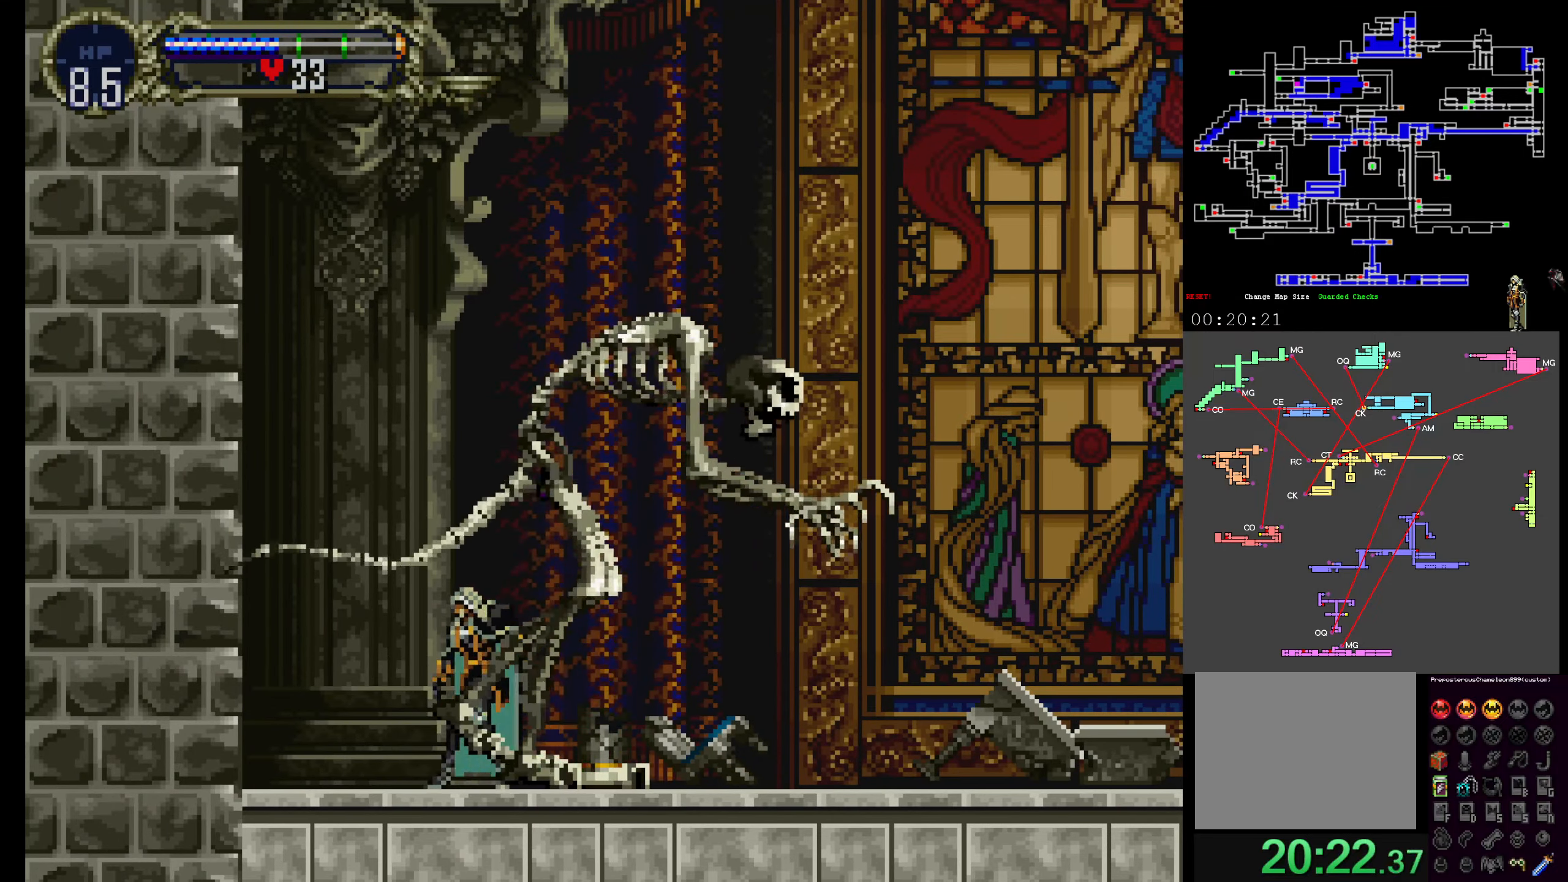
{"buttons": [], "events": []}